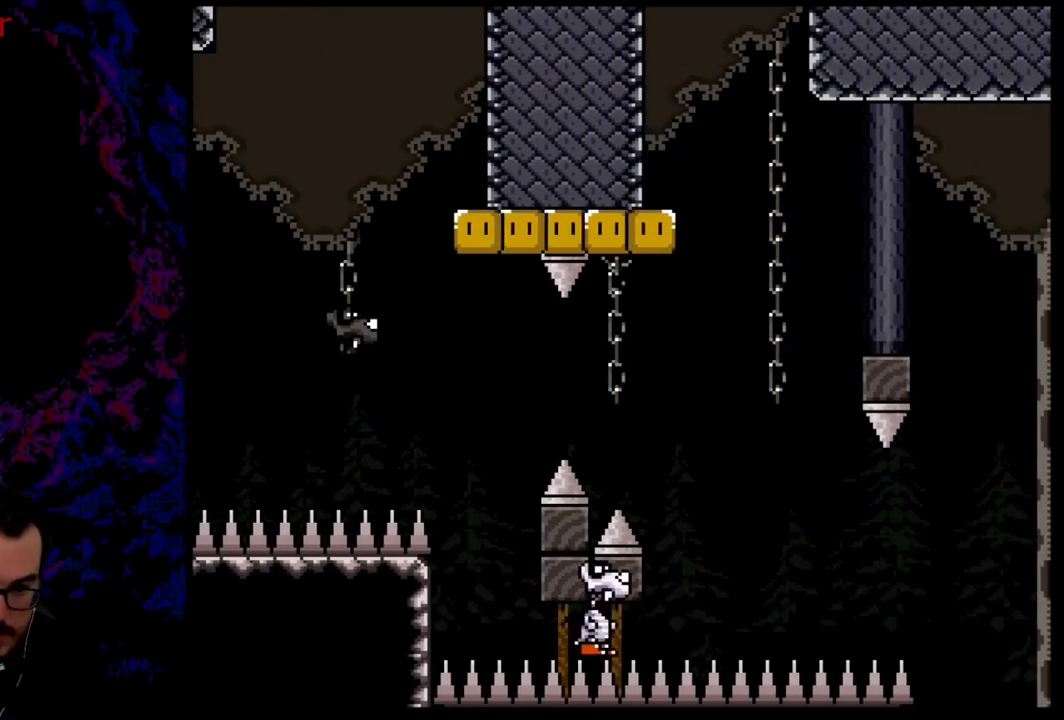
Gameplay with a controller (Nintendo layout); each line is a JSON object with the inputs held at the frame after it. "events" lists button and stick changes between this image and that frame as [ms after this image, input, new state], when the widget could be followed in between. Not read: L3 R3.
{"buttons": ["B", "Y", "DPAD_RIGHT"], "events": [[384, "DPAD_RIGHT", "down"]]}
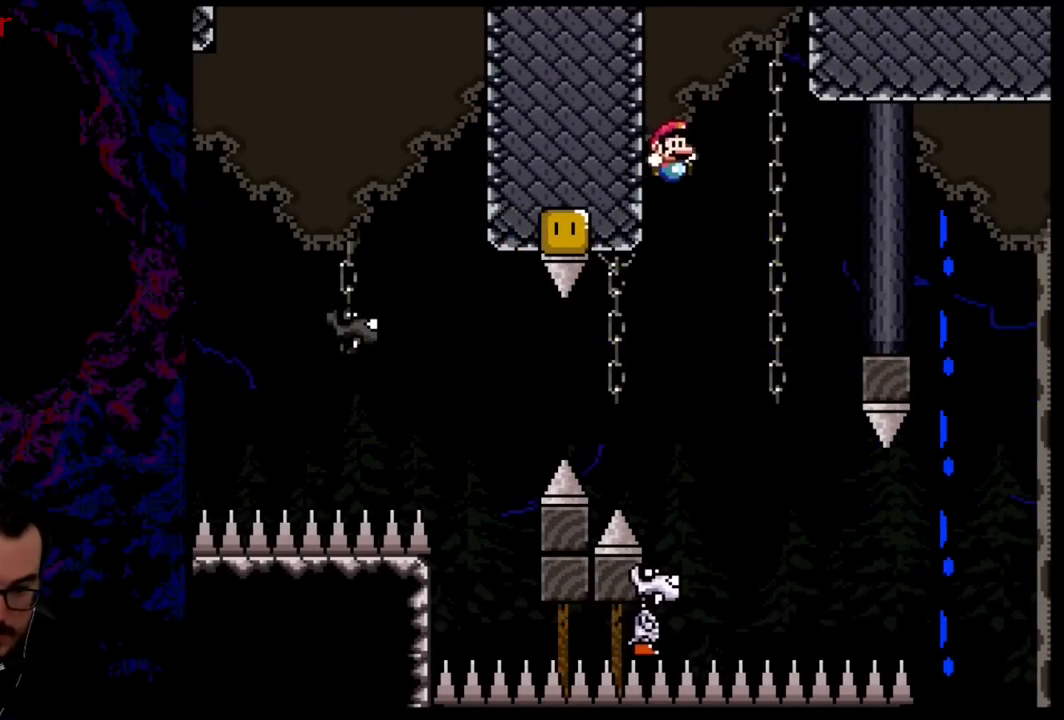
{"buttons": ["B", "Y", "DPAD_RIGHT"], "events": [[83, "B", "up"], [100, "DPAD_DOWN", "down"], [100, "DPAD_LEFT", "down"], [100, "DPAD_RIGHT", "up"], [117, "DPAD_DOWN", "up"], [300, "DPAD_LEFT", "up"], [333, "B", "down"], [333, "DPAD_RIGHT", "down"]]}
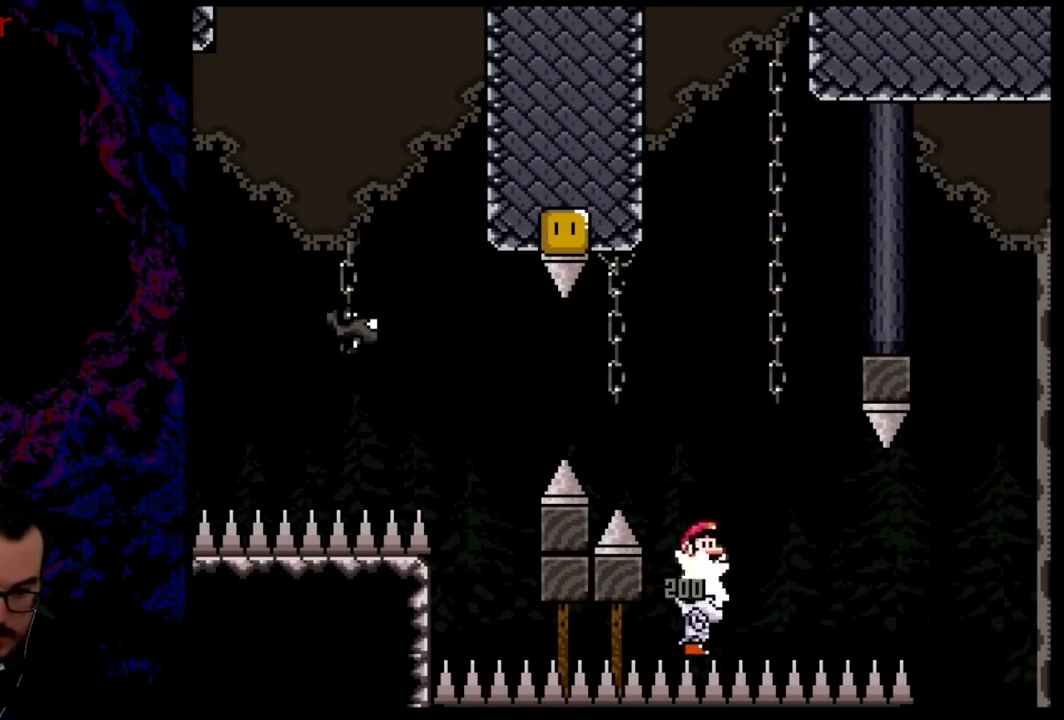
{"buttons": ["B", "Y", "DPAD_RIGHT"], "events": [[50, "DPAD_DOWN", "down"], [67, "DPAD_LEFT", "down"], [67, "DPAD_RIGHT", "up"], [100, "DPAD_DOWN", "up"], [217, "DPAD_LEFT", "up"], [234, "DPAD_RIGHT", "down"], [351, "DPAD_RIGHT", "up"], [501, "DPAD_RIGHT", "down"]]}
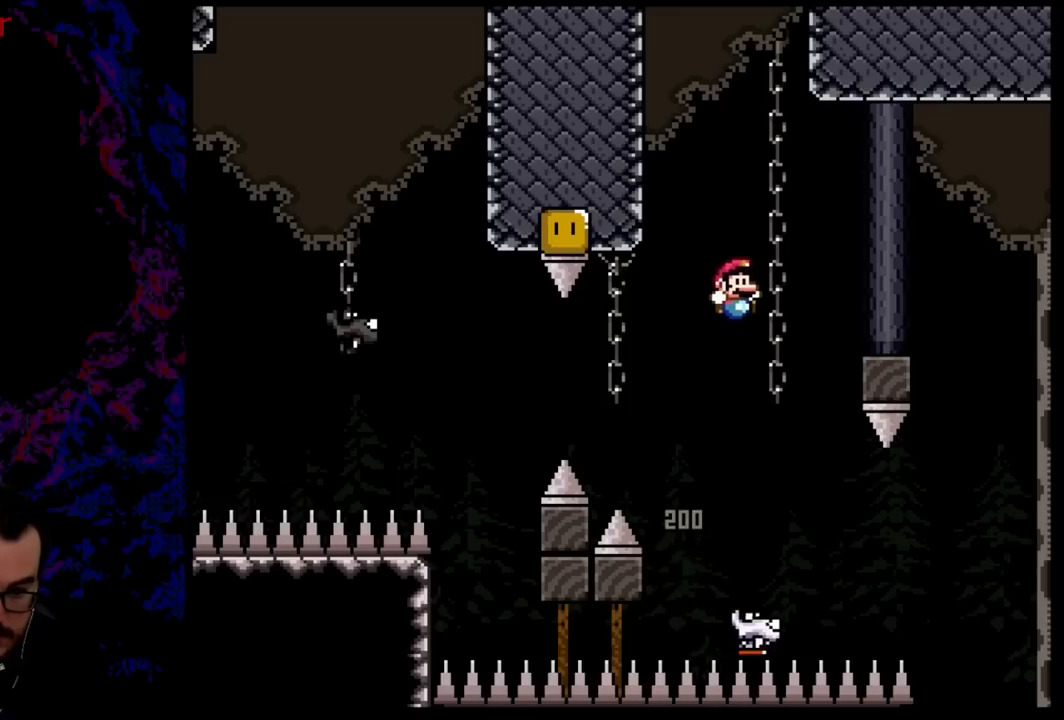
{"buttons": ["B", "Y", "DPAD_RIGHT"], "events": [[117, "DPAD_RIGHT", "up"], [167, "B", "up"], [250, "DPAD_RIGHT", "down"], [433, "B", "down"]]}
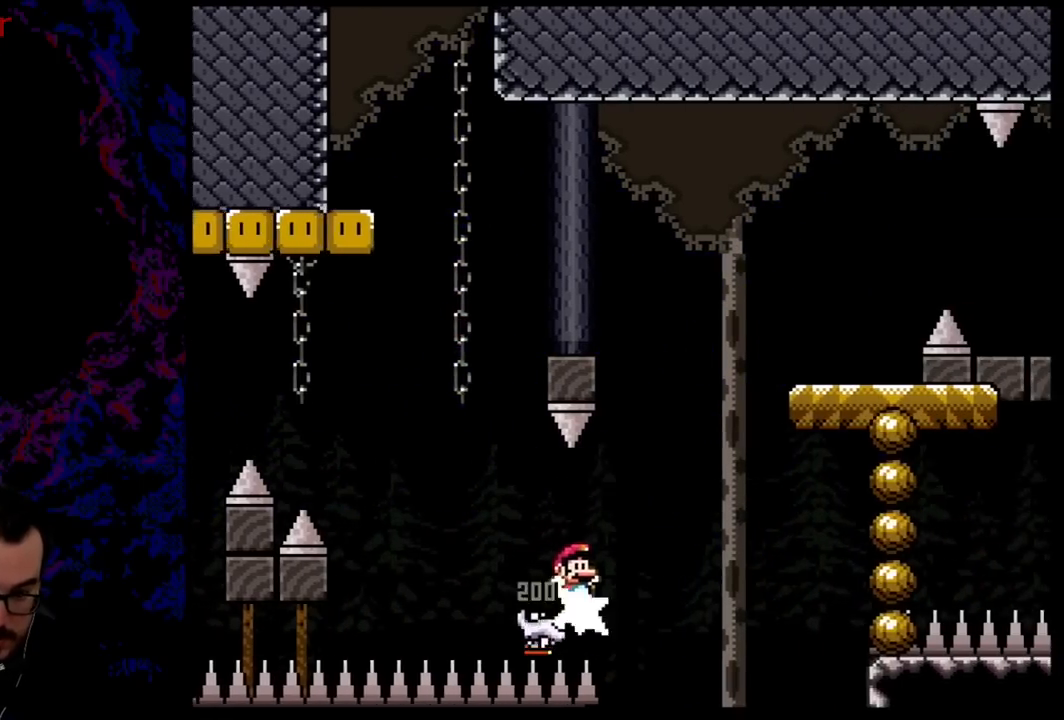
{"buttons": ["B", "Y", "DPAD_LEFT"], "events": [[451, "DPAD_DOWN", "down"], [451, "DPAD_LEFT", "down"], [451, "DPAD_RIGHT", "up"], [467, "DPAD_DOWN", "up"]]}
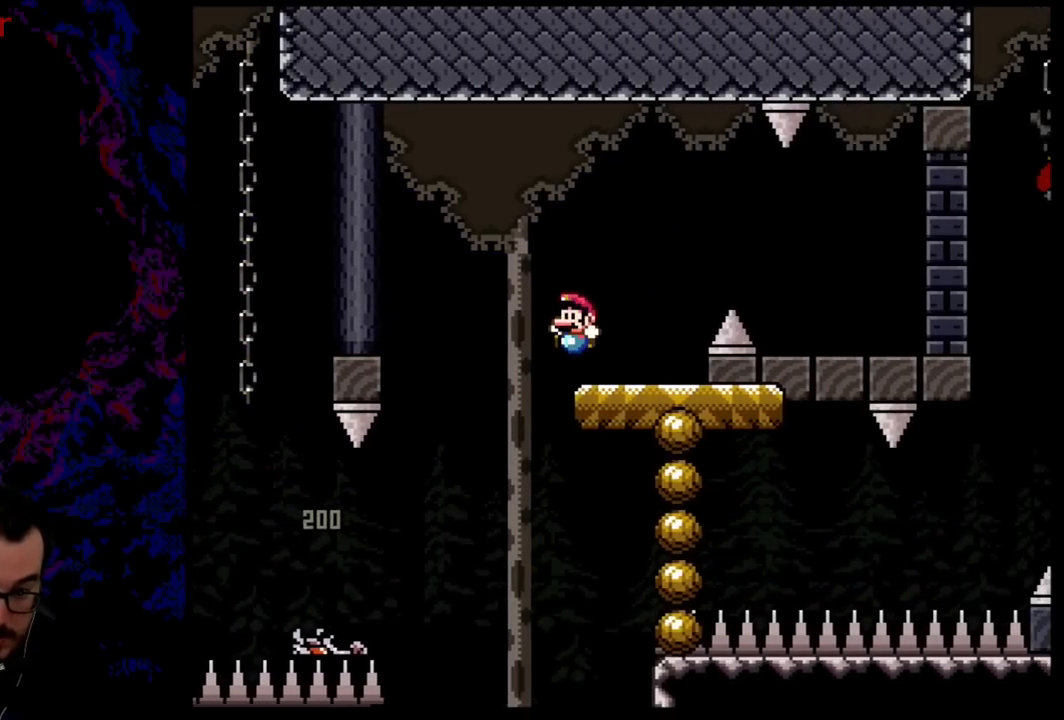
{"buttons": ["A", "X", "DPAD_RIGHT"], "events": [[100, "DPAD_LEFT", "up"], [183, "B", "up"], [300, "X", "down"], [300, "Y", "up"], [317, "DPAD_RIGHT", "down"], [467, "A", "down"]]}
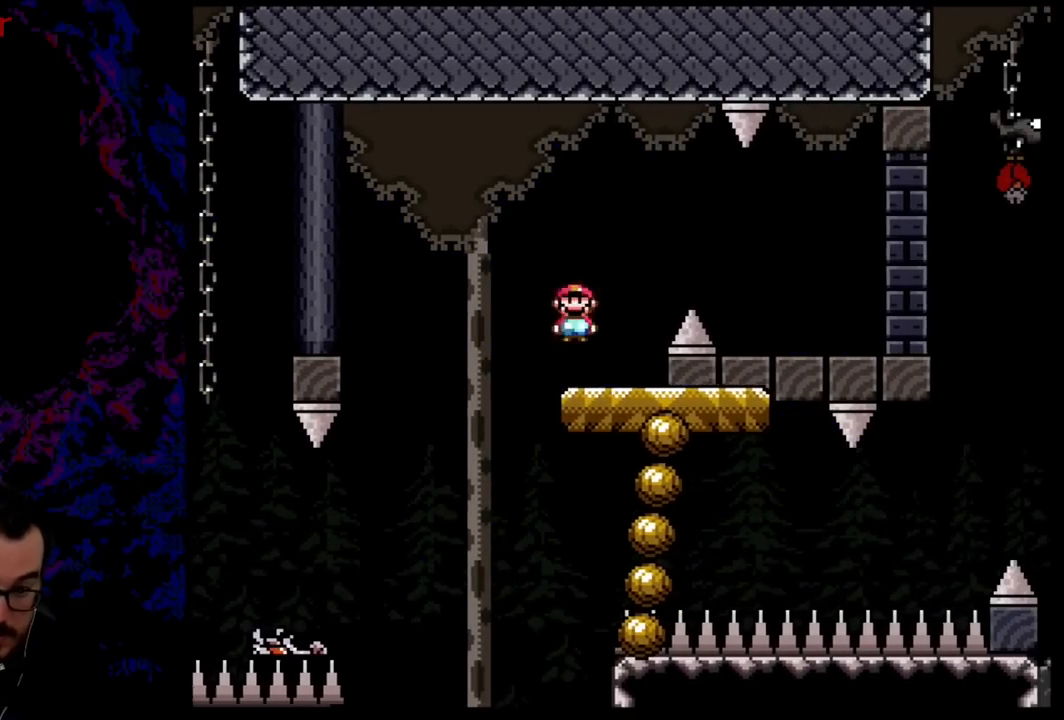
{"buttons": ["A", "X", "DPAD_RIGHT"], "events": [[84, "A", "up"], [200, "A", "down"]]}
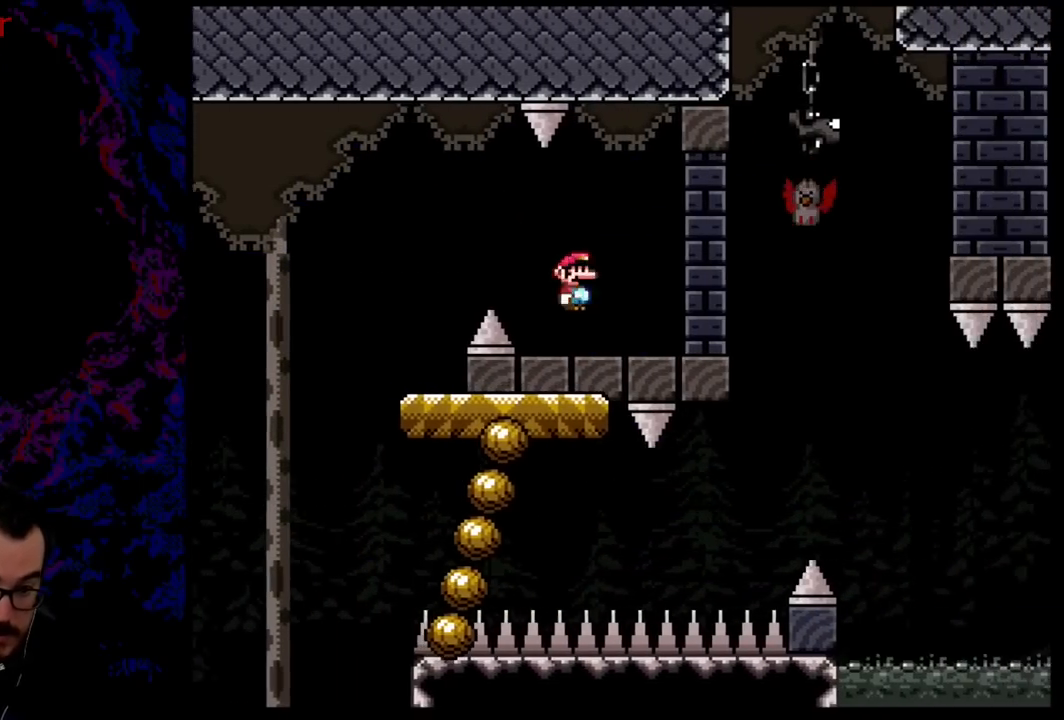
{"buttons": ["X"], "events": [[50, "A", "up"], [50, "DPAD_DOWN", "down"], [50, "DPAD_LEFT", "down"], [50, "DPAD_RIGHT", "up"], [83, "DPAD_DOWN", "up"], [200, "DPAD_LEFT", "up"]]}
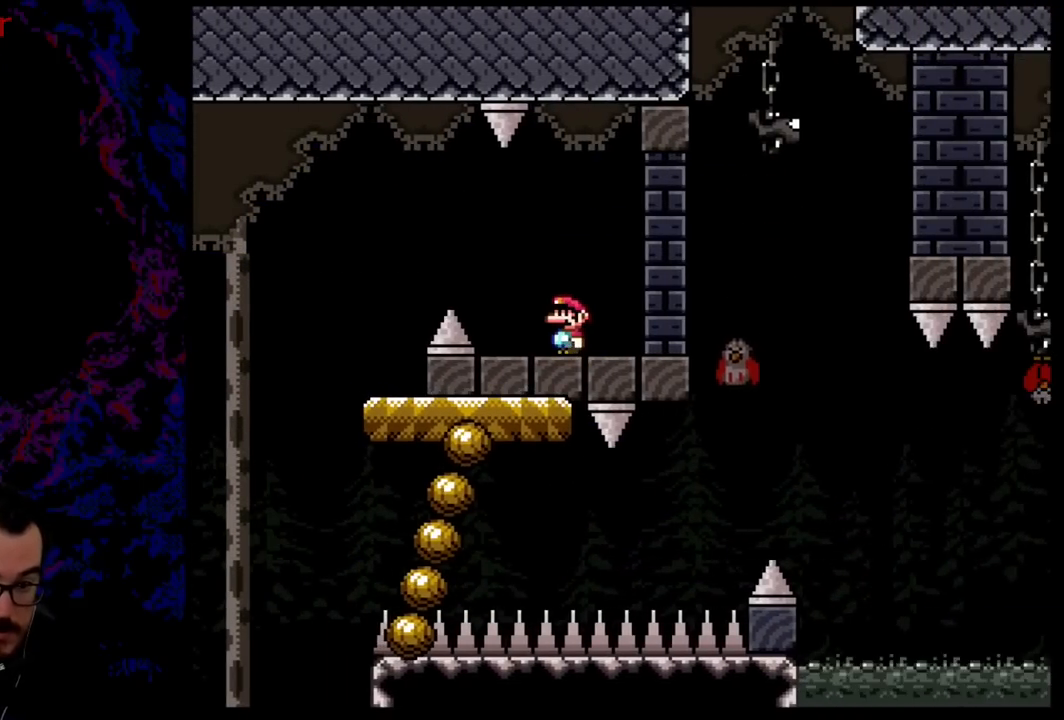
{"buttons": ["A", "X", "DPAD_LEFT"], "events": [[84, "DPAD_LEFT", "down"], [267, "A", "down"], [367, "A", "up"], [451, "A", "down"]]}
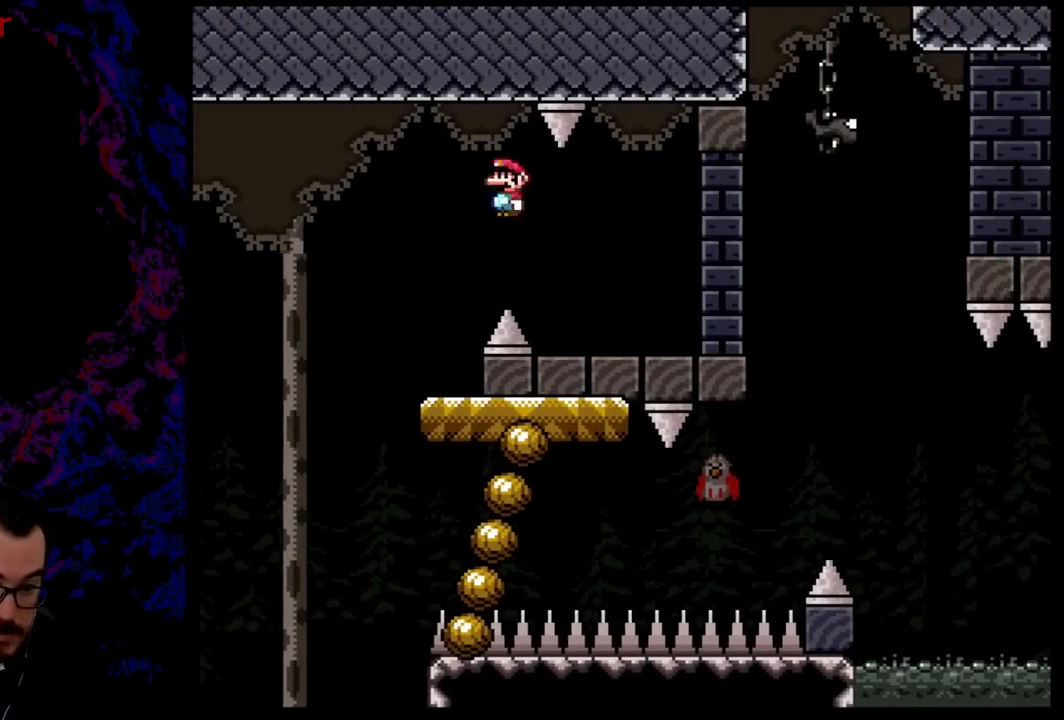
{"buttons": ["X"], "events": [[133, "DPAD_LEFT", "up"], [150, "A", "up"], [183, "DPAD_RIGHT", "down"], [367, "DPAD_RIGHT", "up"]]}
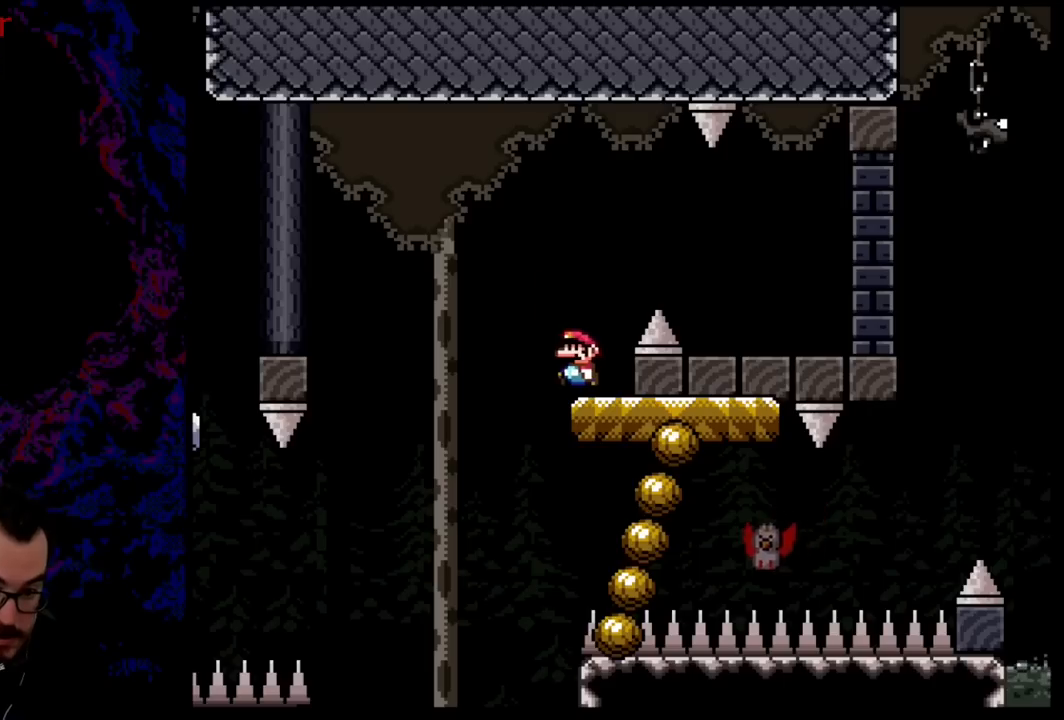
{"buttons": ["B", "Y", "DPAD_LEFT"], "events": [[67, "X", "up"], [84, "Y", "down"], [367, "DPAD_LEFT", "down"], [417, "B", "down"]]}
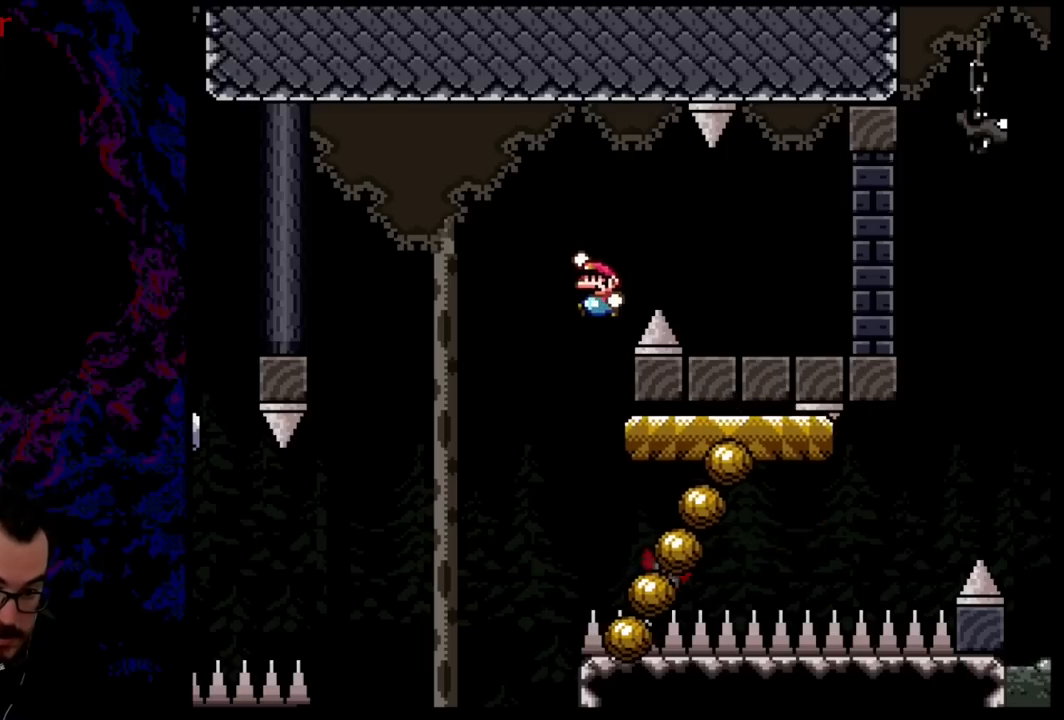
{"buttons": ["Y"], "events": [[217, "B", "up"], [233, "DPAD_LEFT", "up"], [350, "B", "down"], [383, "DPAD_RIGHT", "down"], [484, "DPAD_RIGHT", "up"], [500, "B", "up"]]}
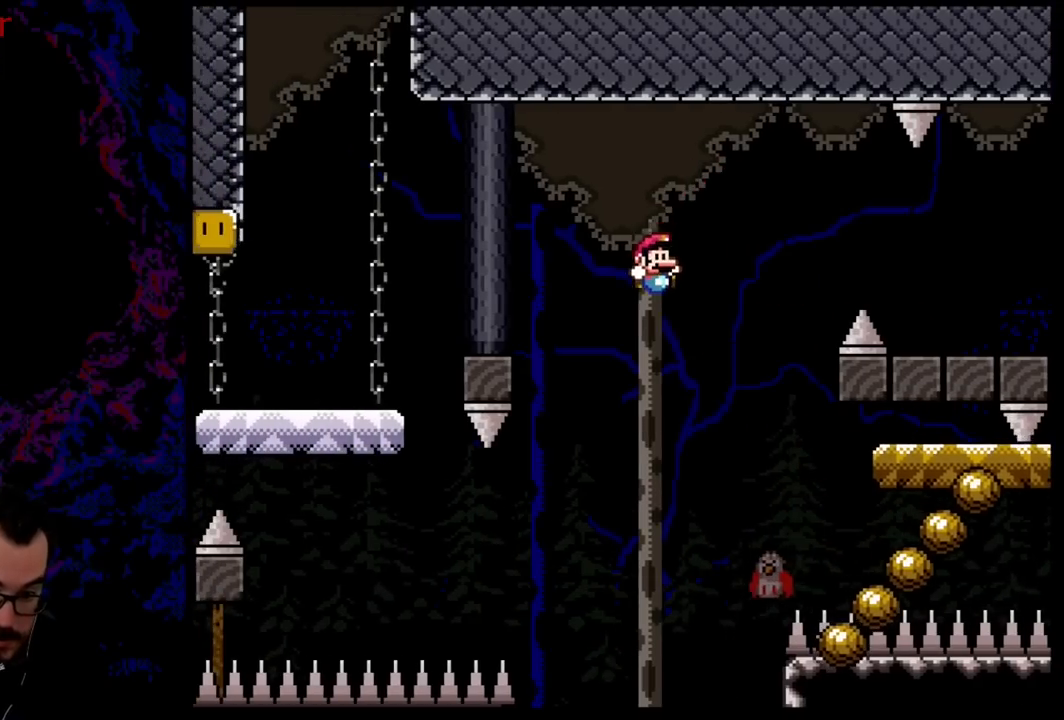
{"buttons": ["B", "Y", "DPAD_RIGHT"], "events": [[67, "DPAD_RIGHT", "down"], [351, "B", "down"]]}
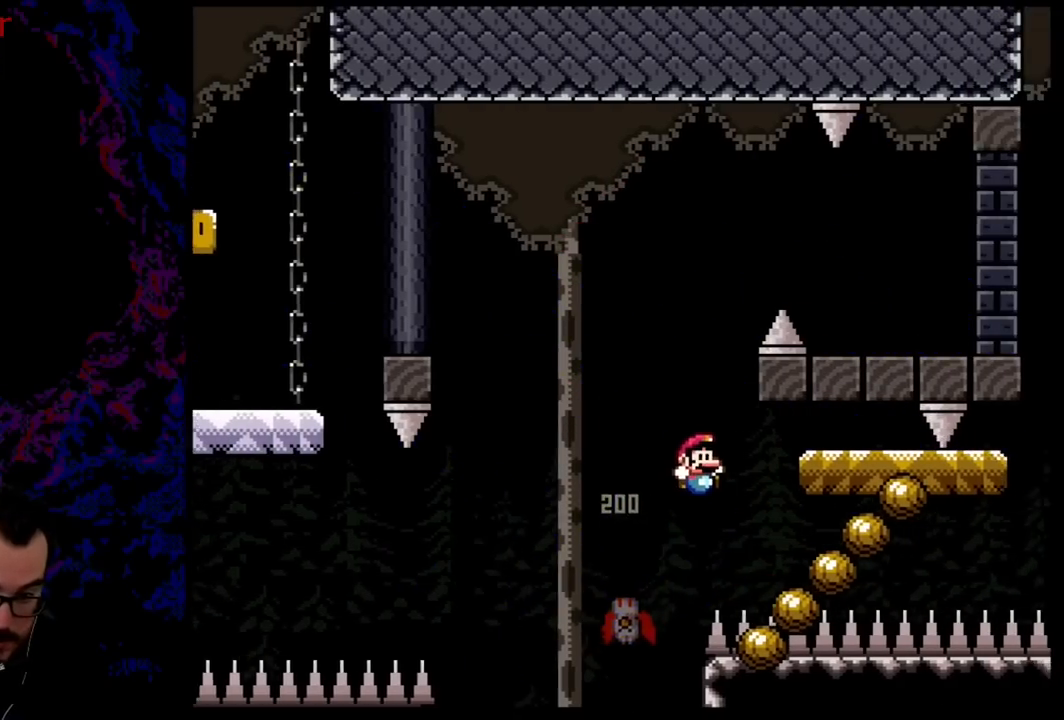
{"buttons": ["Y"], "events": [[300, "DPAD_DOWN", "down"], [317, "DPAD_DOWN", "up"], [317, "DPAD_LEFT", "down"], [317, "DPAD_RIGHT", "up"], [450, "DPAD_LEFT", "up"], [467, "B", "up"]]}
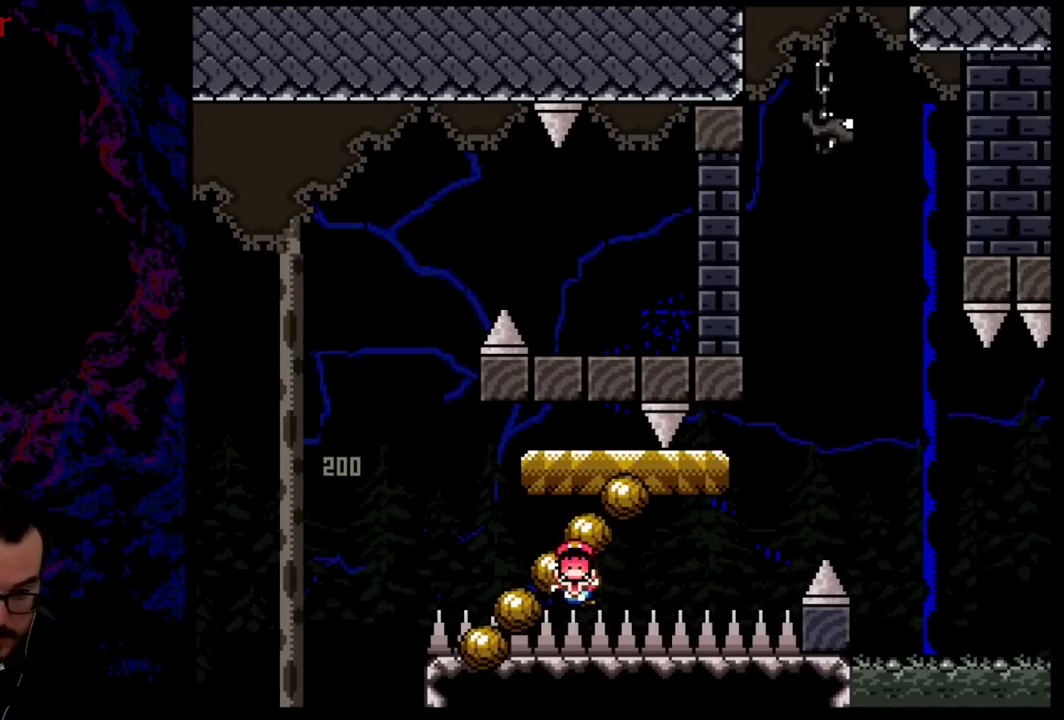
{"buttons": [], "events": [[67, "Y", "up"]]}
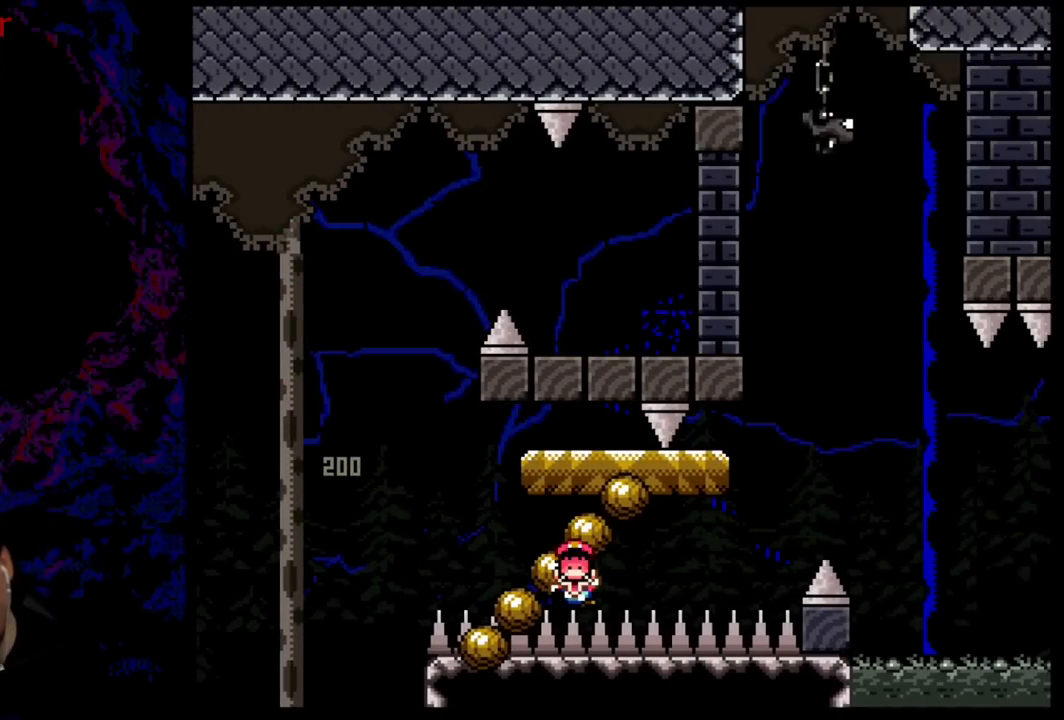
{"buttons": [], "events": []}
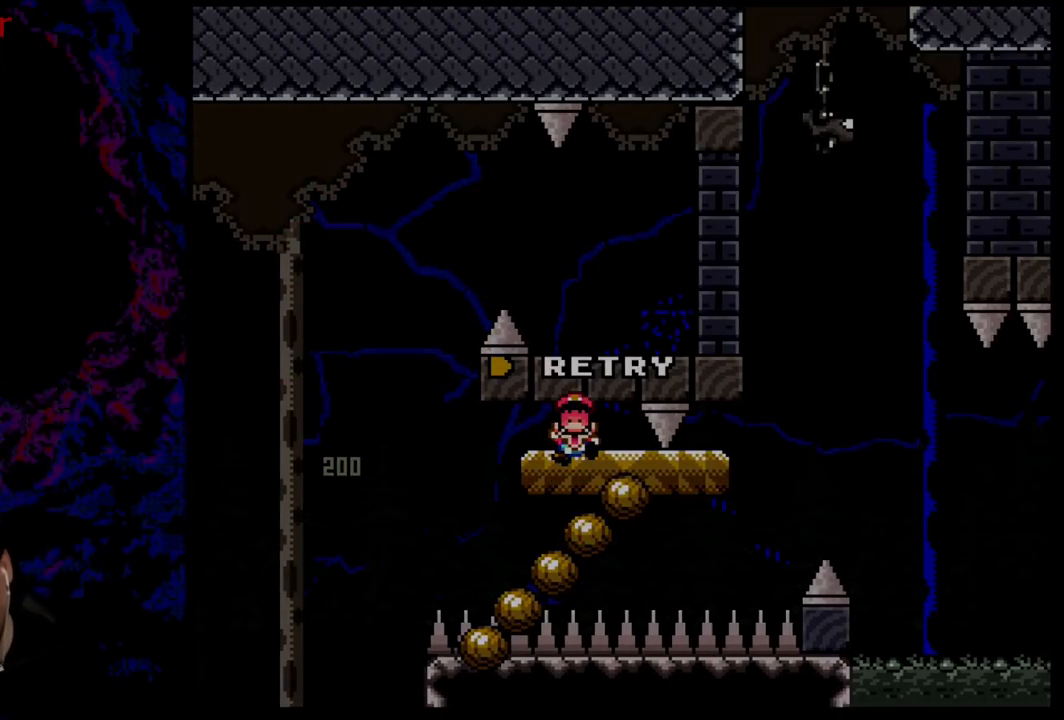
{"buttons": [], "events": []}
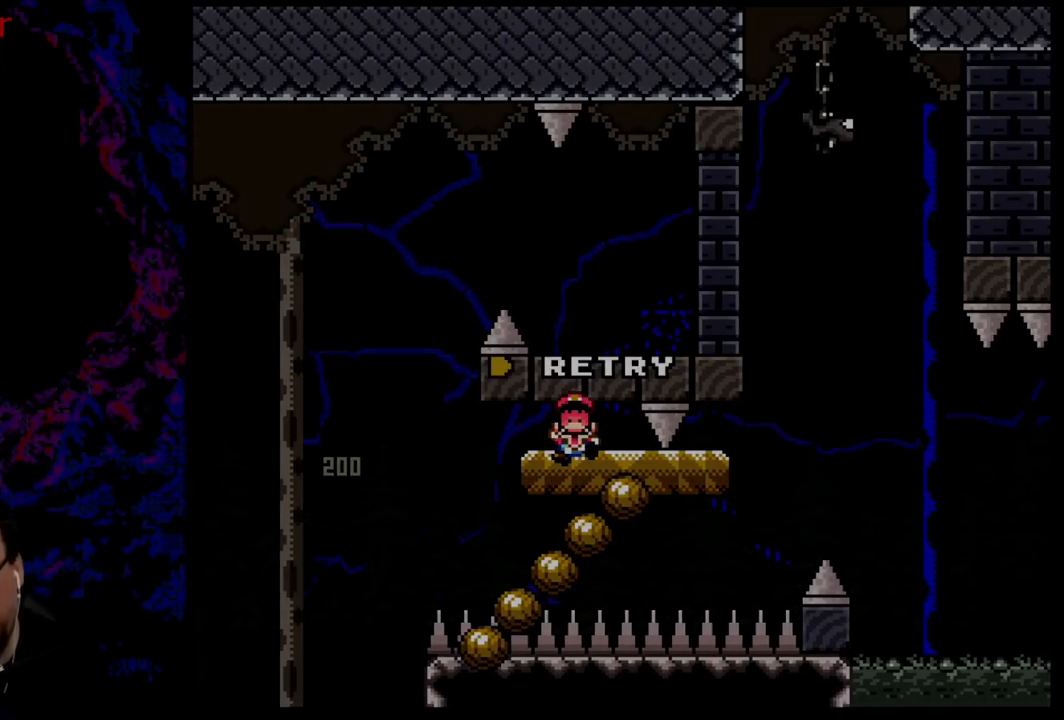
{"buttons": ["B", "Y", "DPAD_RIGHT"], "events": [[300, "B", "down"], [300, "DPAD_RIGHT", "down"], [300, "Y", "down"]]}
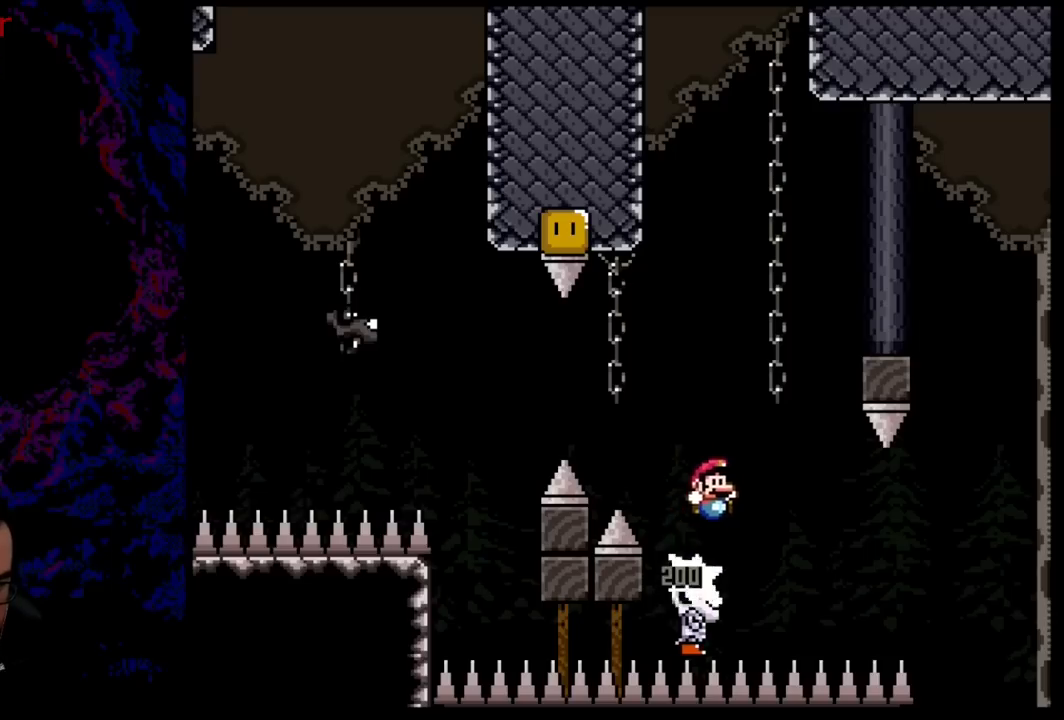
{"buttons": ["B", "Y", "DPAD_RIGHT"], "events": [[100, "DPAD_DOWN", "down"], [117, "DPAD_LEFT", "down"], [117, "DPAD_RIGHT", "up"], [134, "DPAD_DOWN", "up"], [267, "DPAD_LEFT", "up"], [384, "DPAD_RIGHT", "down"]]}
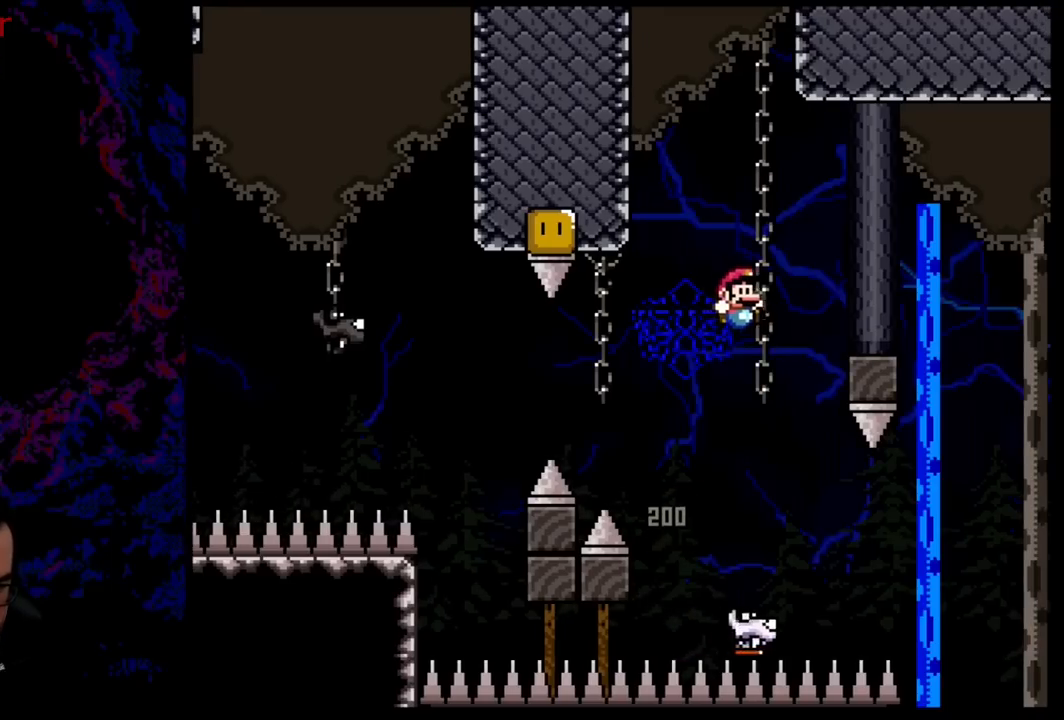
{"buttons": ["B", "Y", "DPAD_RIGHT"], "events": [[50, "DPAD_RIGHT", "up"], [100, "B", "up"], [116, "DPAD_RIGHT", "down"], [233, "DPAD_RIGHT", "up"], [400, "B", "down"], [433, "DPAD_RIGHT", "down"]]}
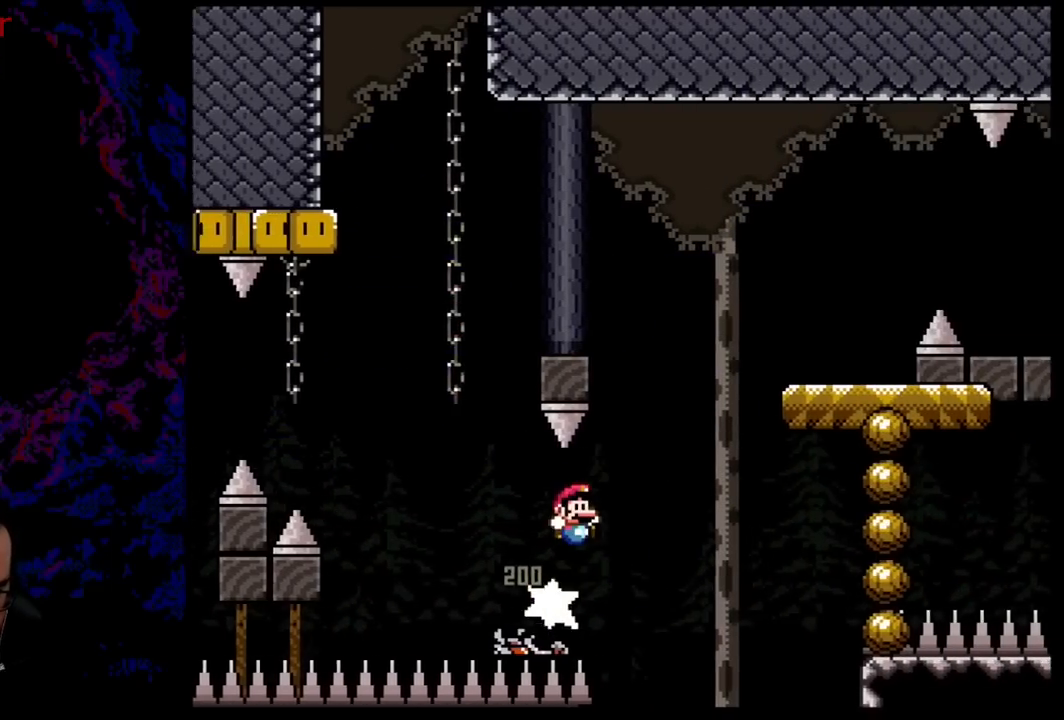
{"buttons": ["Y", "DPAD_LEFT"], "events": [[384, "DPAD_DOWN", "down"], [401, "DPAD_LEFT", "down"], [401, "DPAD_RIGHT", "up"], [417, "DPAD_DOWN", "up"], [484, "B", "up"]]}
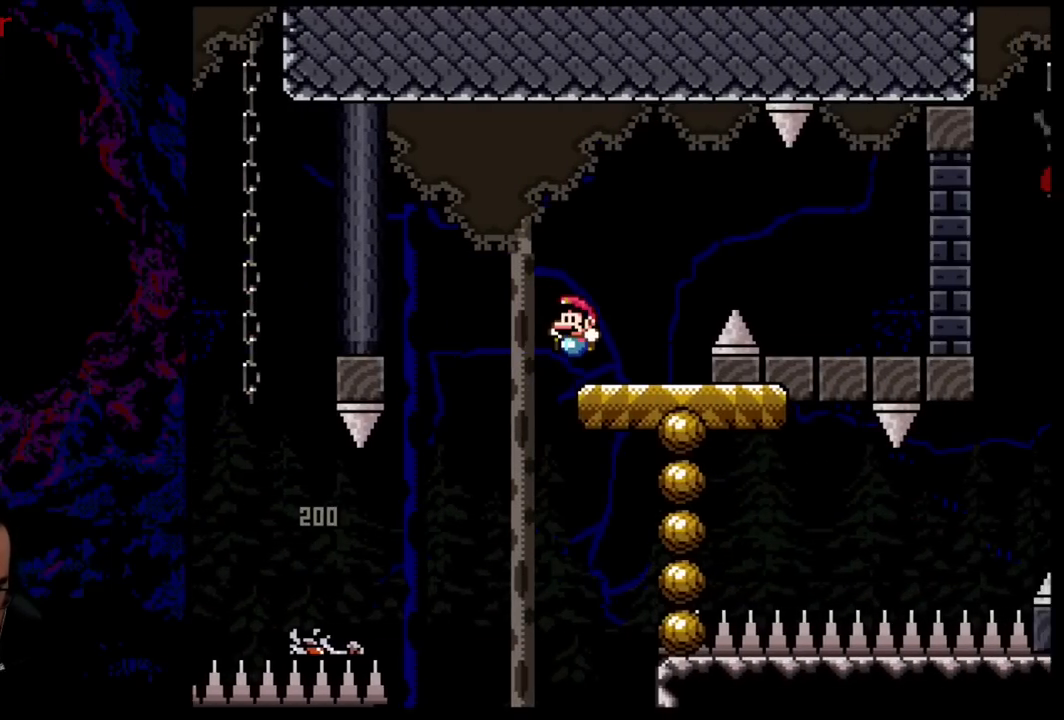
{"buttons": ["Y"], "events": [[50, "DPAD_LEFT", "up"]]}
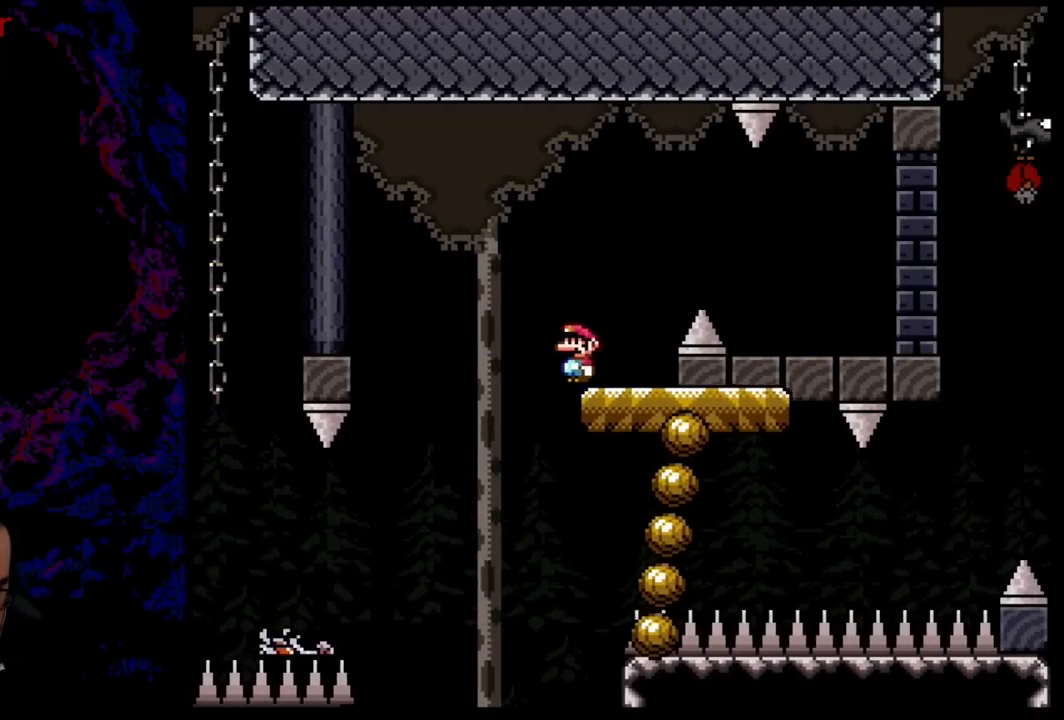
{"buttons": ["B", "Y", "DPAD_RIGHT"], "events": [[283, "B", "down"], [283, "DPAD_RIGHT", "down"], [367, "B", "up"], [467, "B", "down"]]}
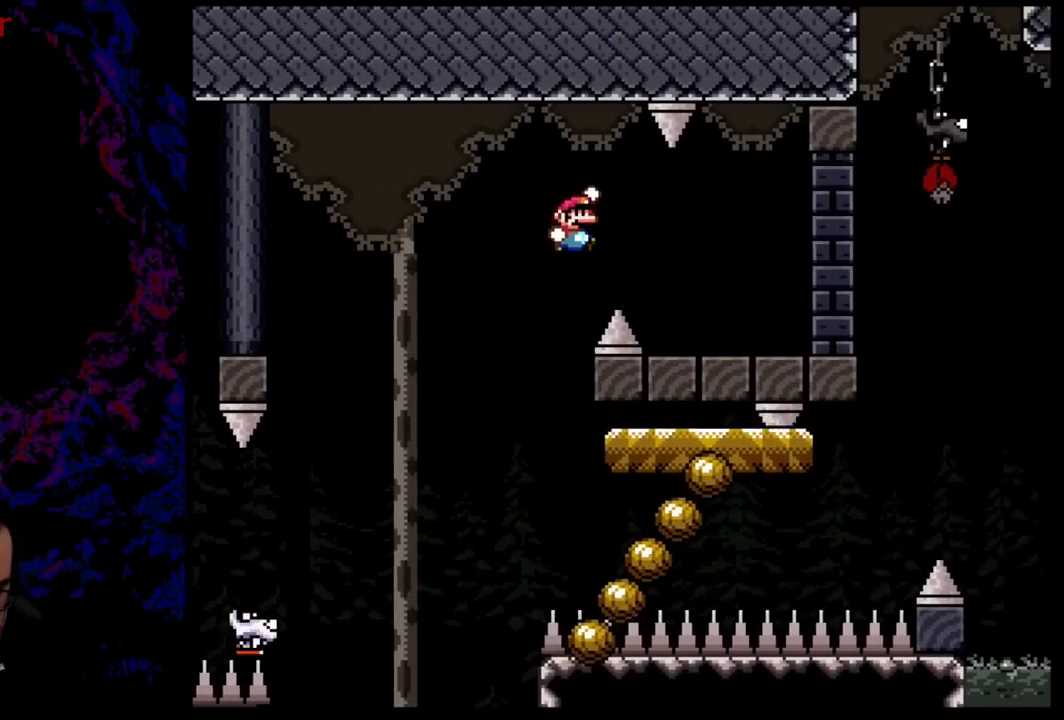
{"buttons": ["Y"], "events": [[434, "B", "up"], [467, "DPAD_RIGHT", "up"]]}
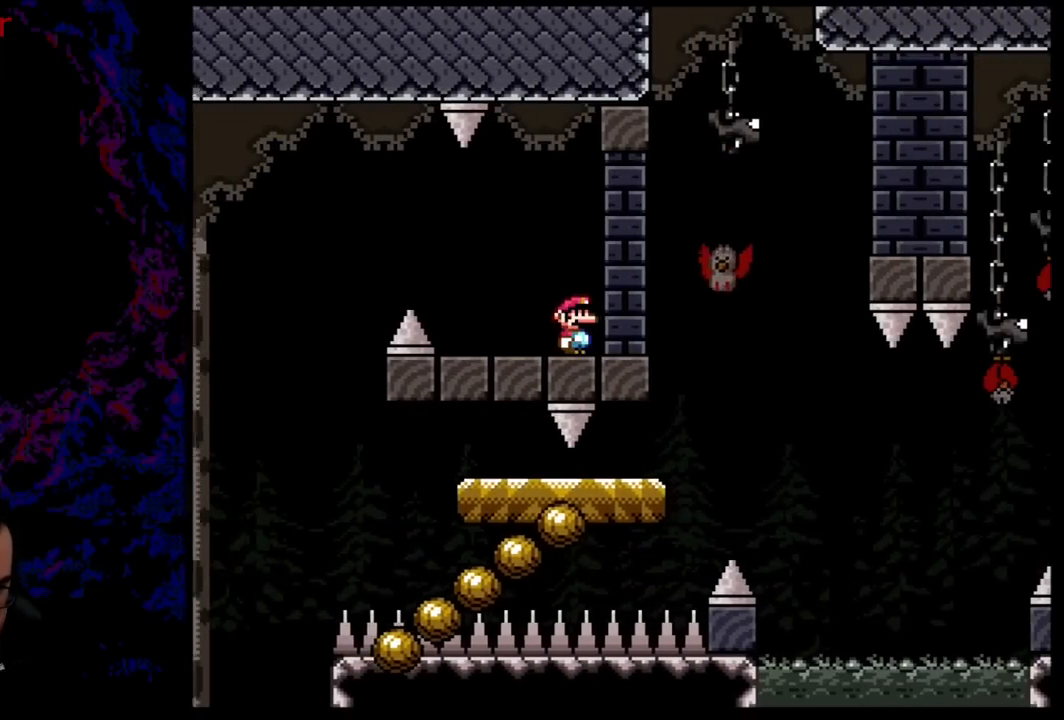
{"buttons": ["Y"], "events": []}
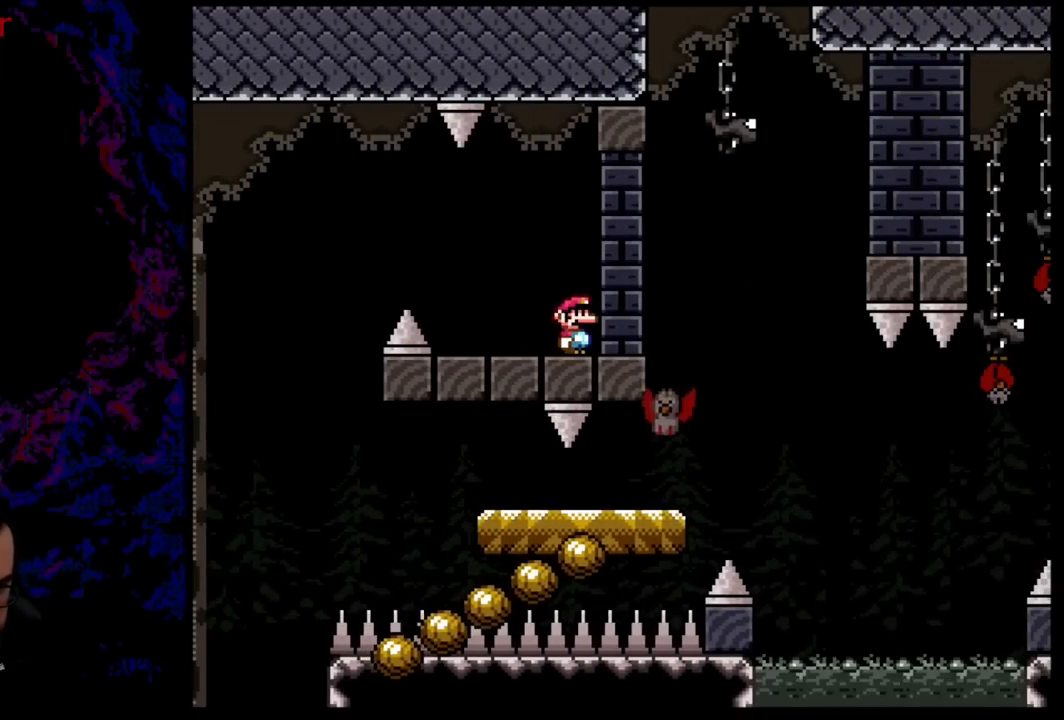
{"buttons": ["B", "Y", "DPAD_LEFT"], "events": [[100, "DPAD_LEFT", "down"], [484, "B", "down"]]}
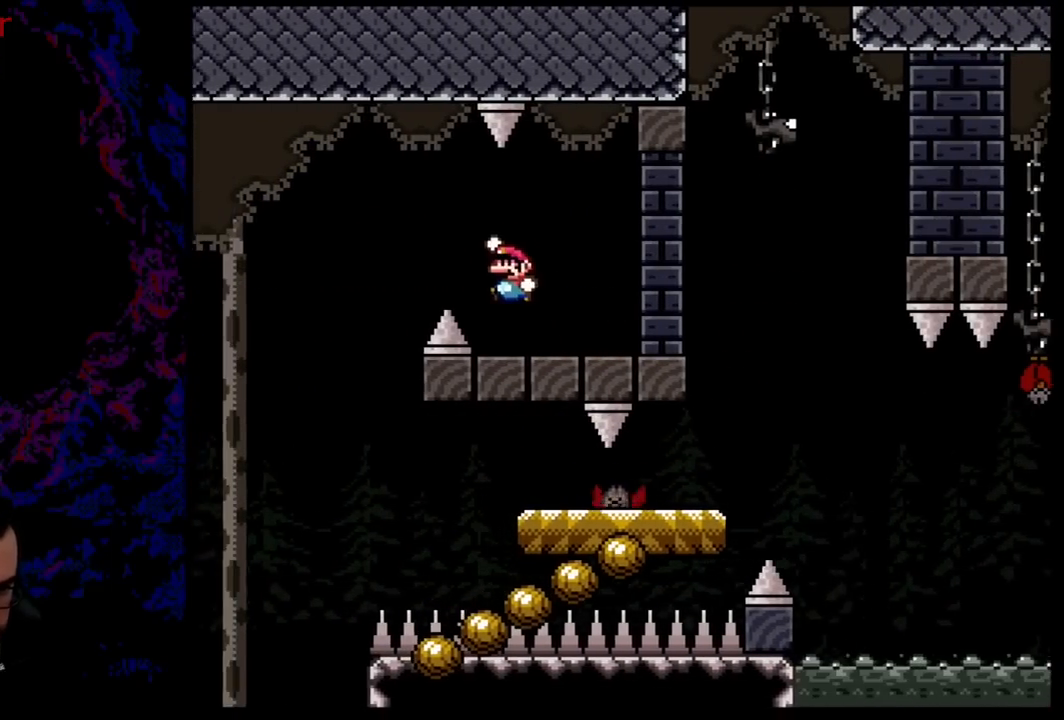
{"buttons": ["B", "Y", "DPAD_RIGHT"], "events": [[100, "B", "up"], [216, "B", "down"], [317, "DPAD_LEFT", "up"], [417, "DPAD_RIGHT", "down"]]}
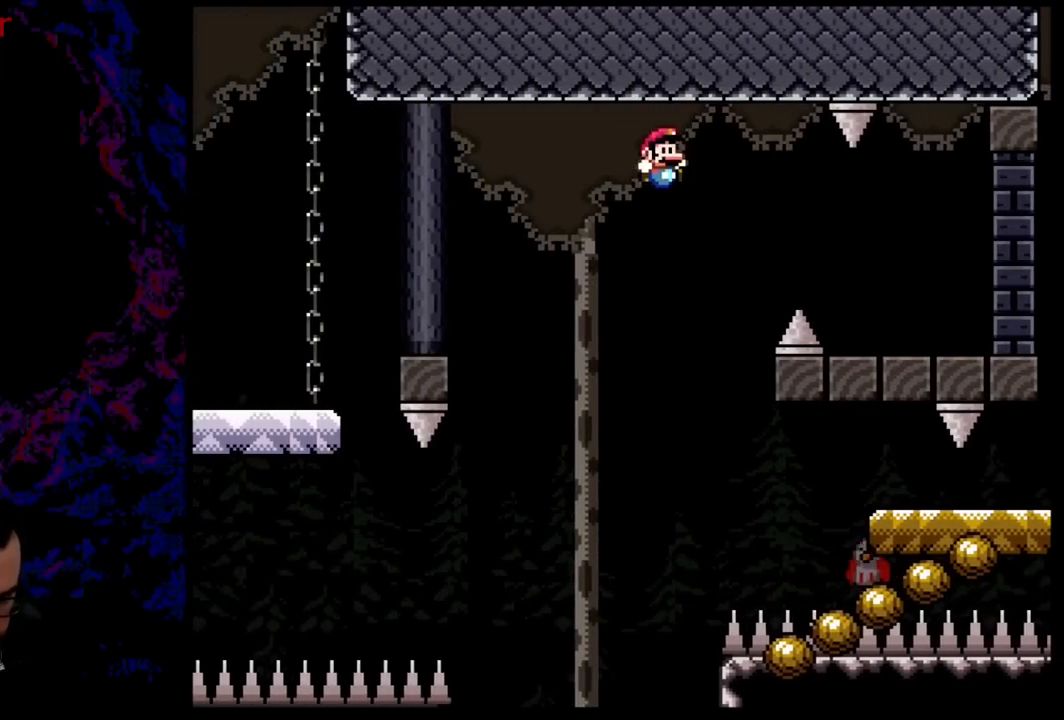
{"buttons": ["Y", "DPAD_RIGHT"], "events": [[100, "DPAD_RIGHT", "up"], [133, "B", "up"], [284, "DPAD_RIGHT", "down"]]}
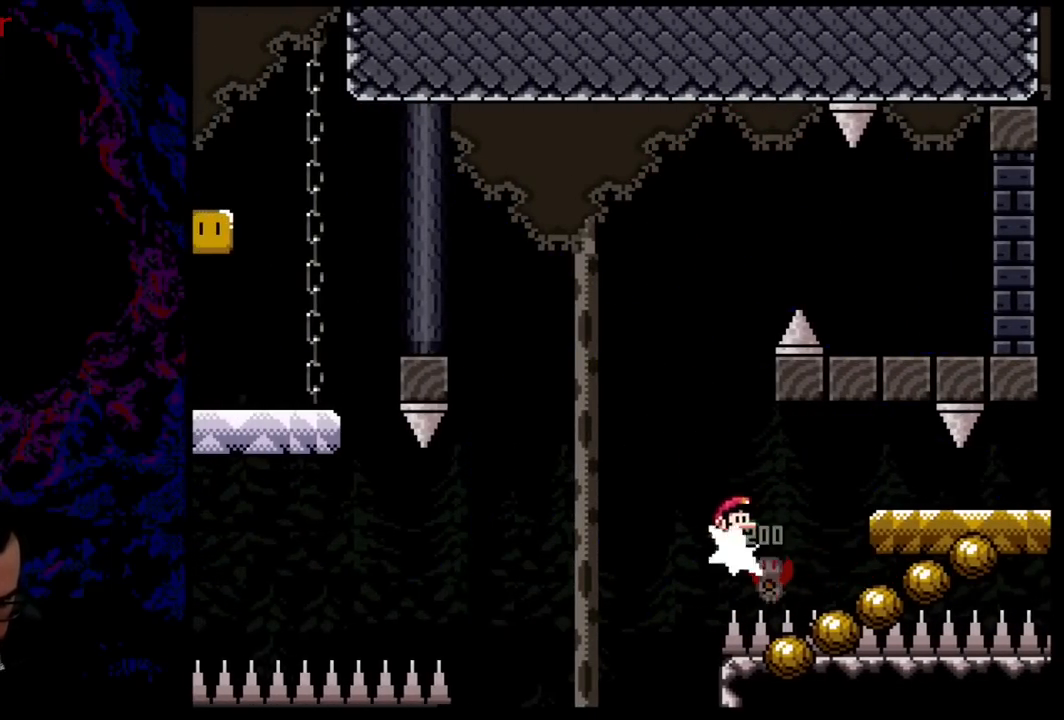
{"buttons": ["Y", "DPAD_RIGHT"], "events": [[83, "B", "down"], [233, "B", "up"]]}